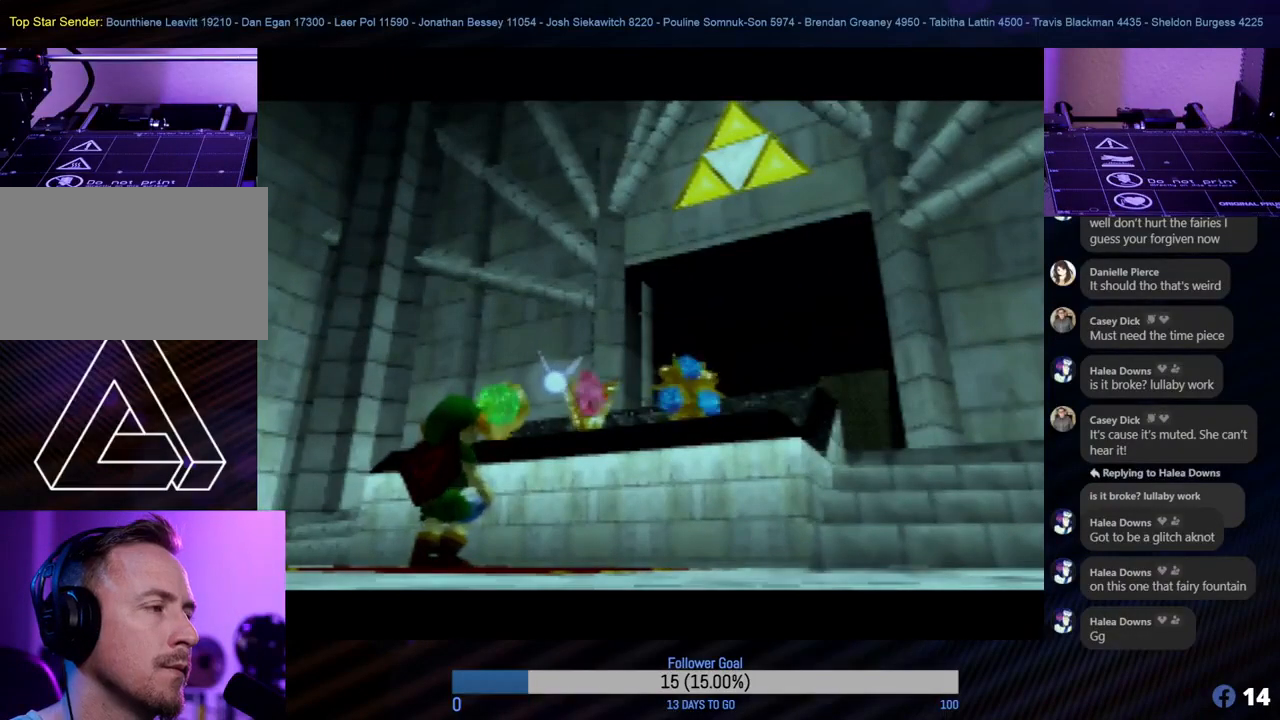
Gameplay with a controller (Nintendo layout); each line is a JSON object with the inputs held at the frame after it. "events" lists button and stick changes between this image and that frame as [ms after this image, input, new state], when the widget could be followed in between. Not read: L1 L3 R3 right_stick.
{"buttons": [], "left_stick": "center", "events": [[50, "left_stick", "right"], [233, "left_stick", "center"]]}
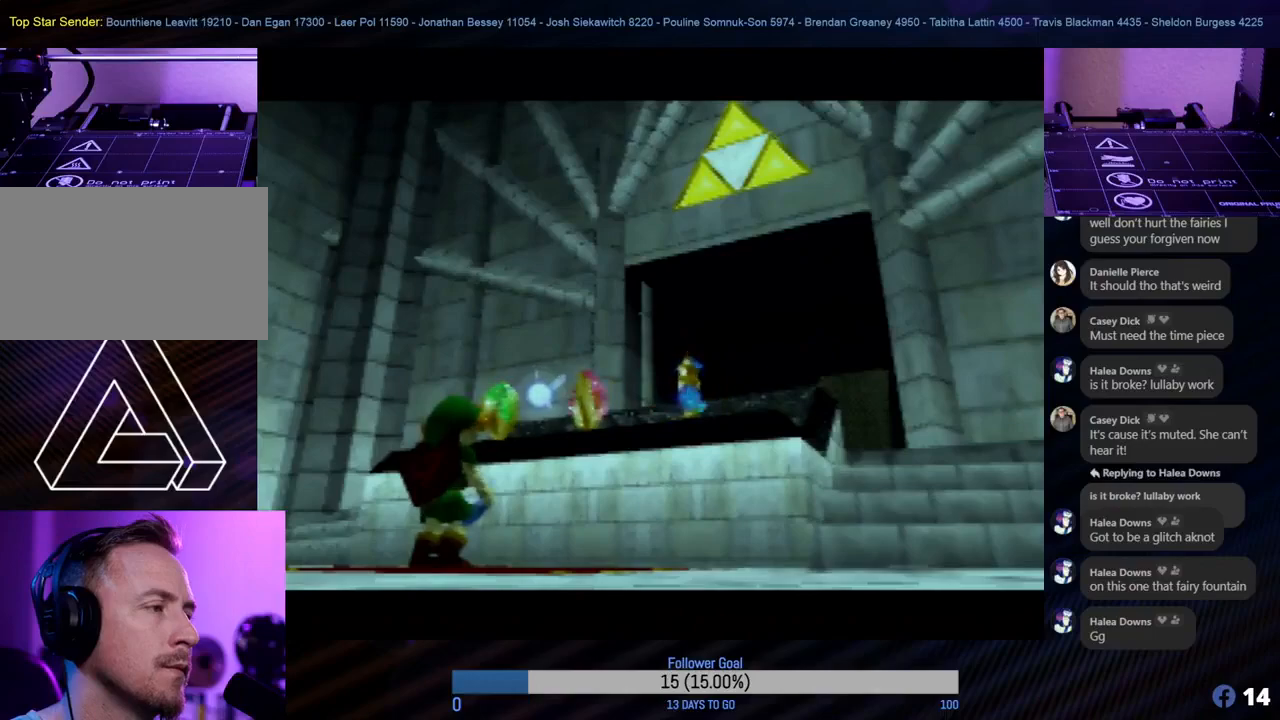
{"buttons": [], "left_stick": "center", "events": [[150, "left_stick", "right"], [300, "left_stick", "center"]]}
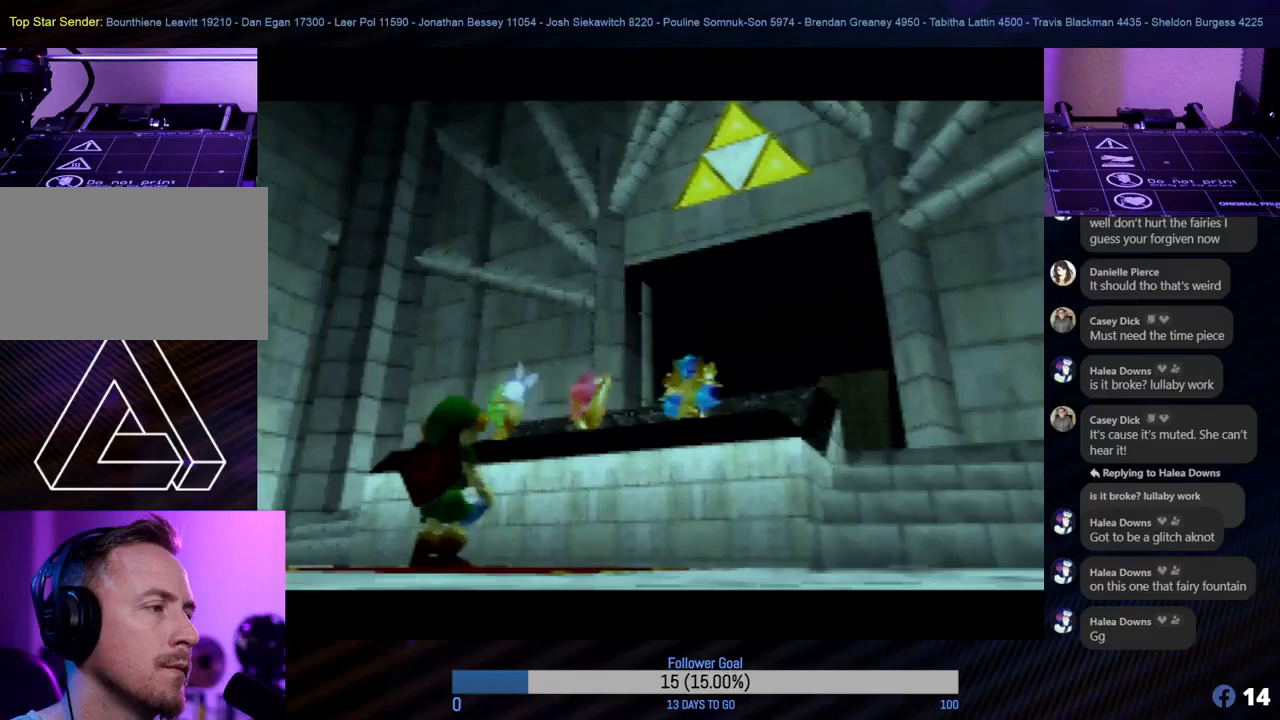
{"buttons": [], "left_stick": "center", "events": []}
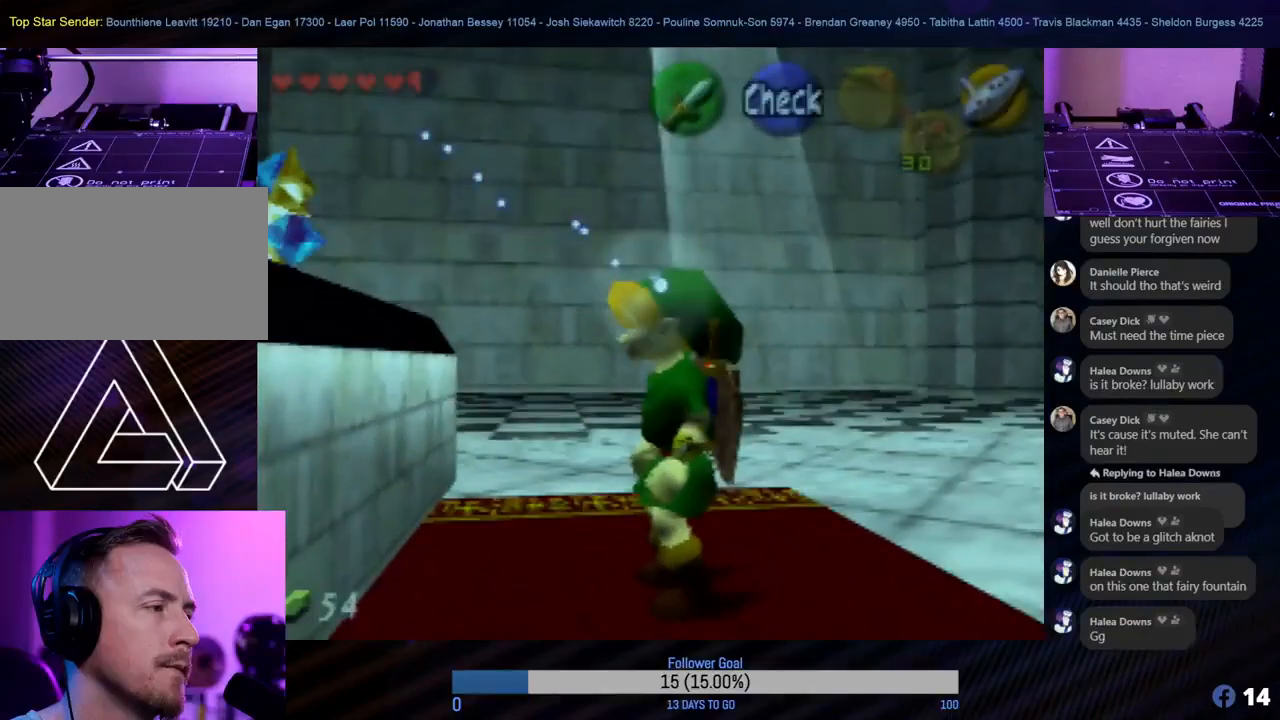
{"buttons": [], "left_stick": "up-left", "events": [[33, "left_stick", "right"], [167, "left_stick", "up"], [350, "left_stick", "up-left"]]}
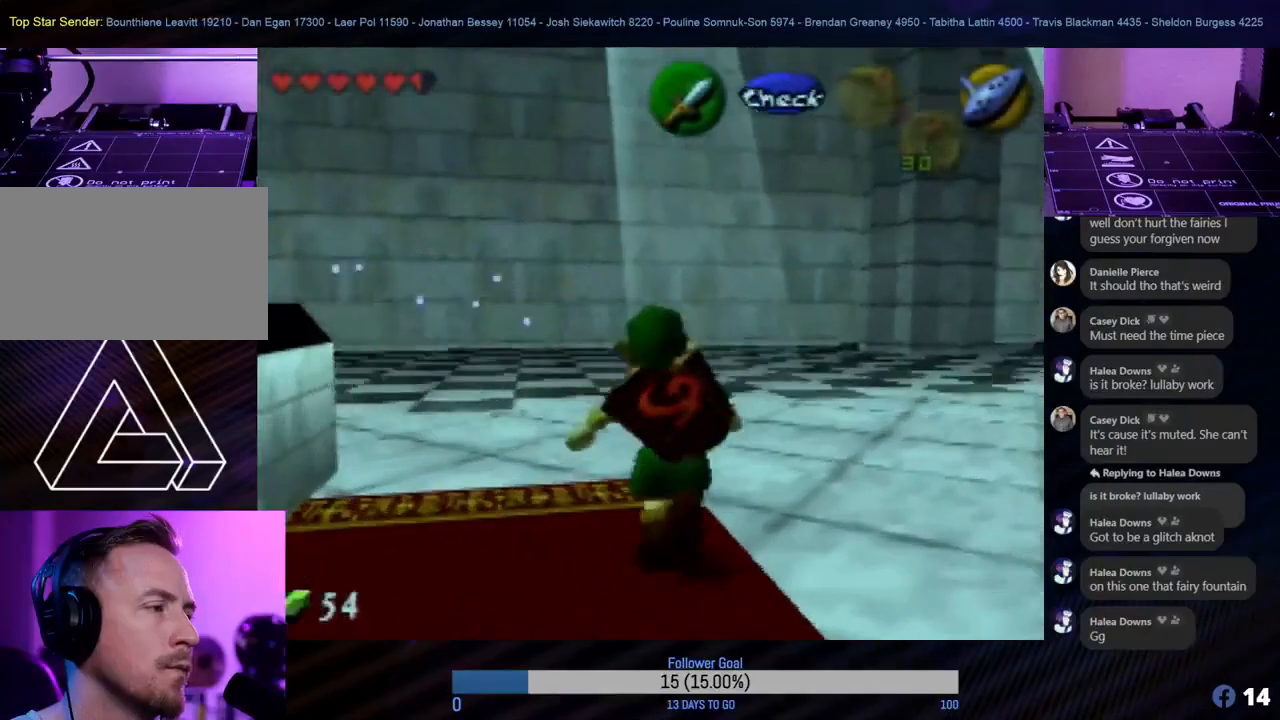
{"buttons": [], "left_stick": "up-left", "events": []}
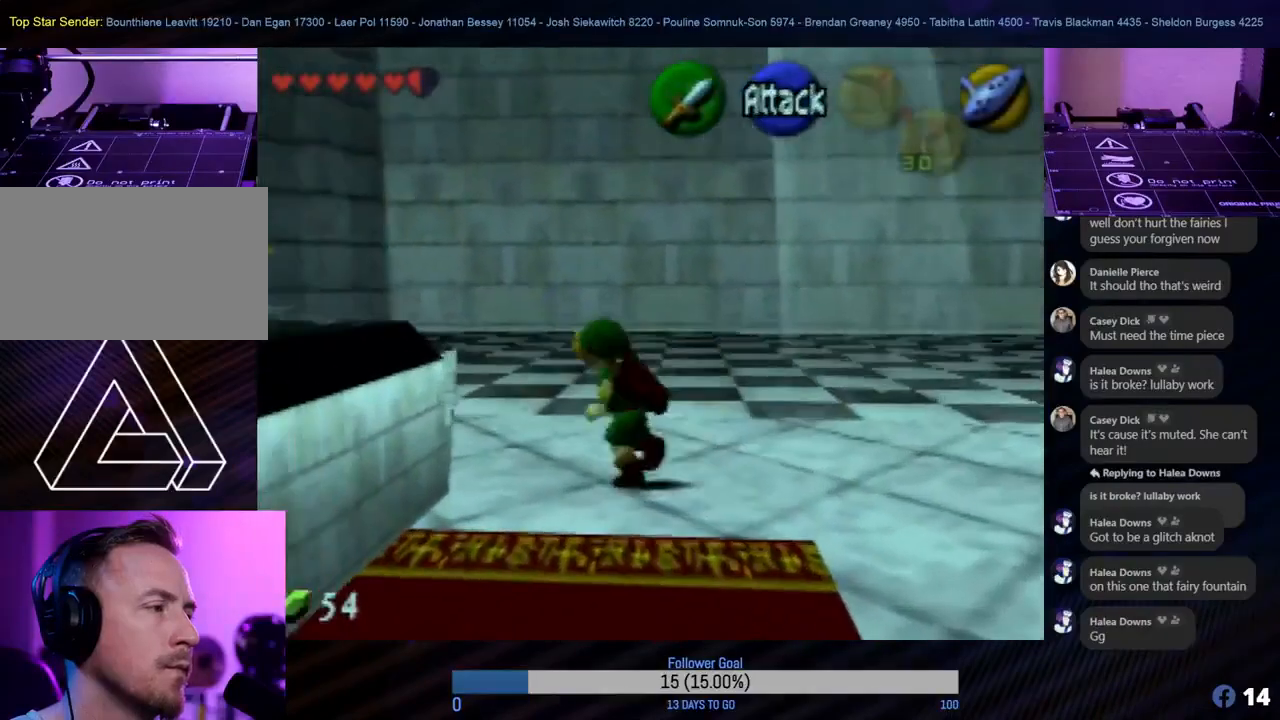
{"buttons": [], "left_stick": "left", "events": [[417, "left_stick", "left"]]}
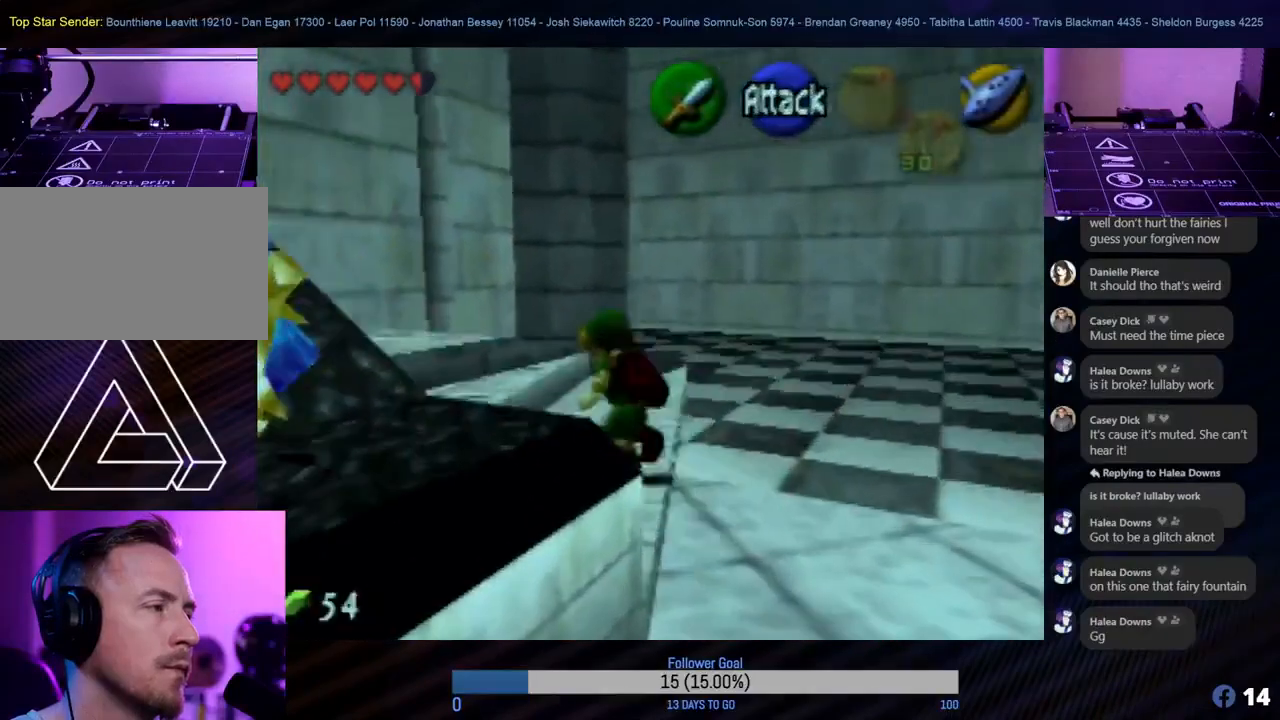
{"buttons": [], "left_stick": "left", "events": []}
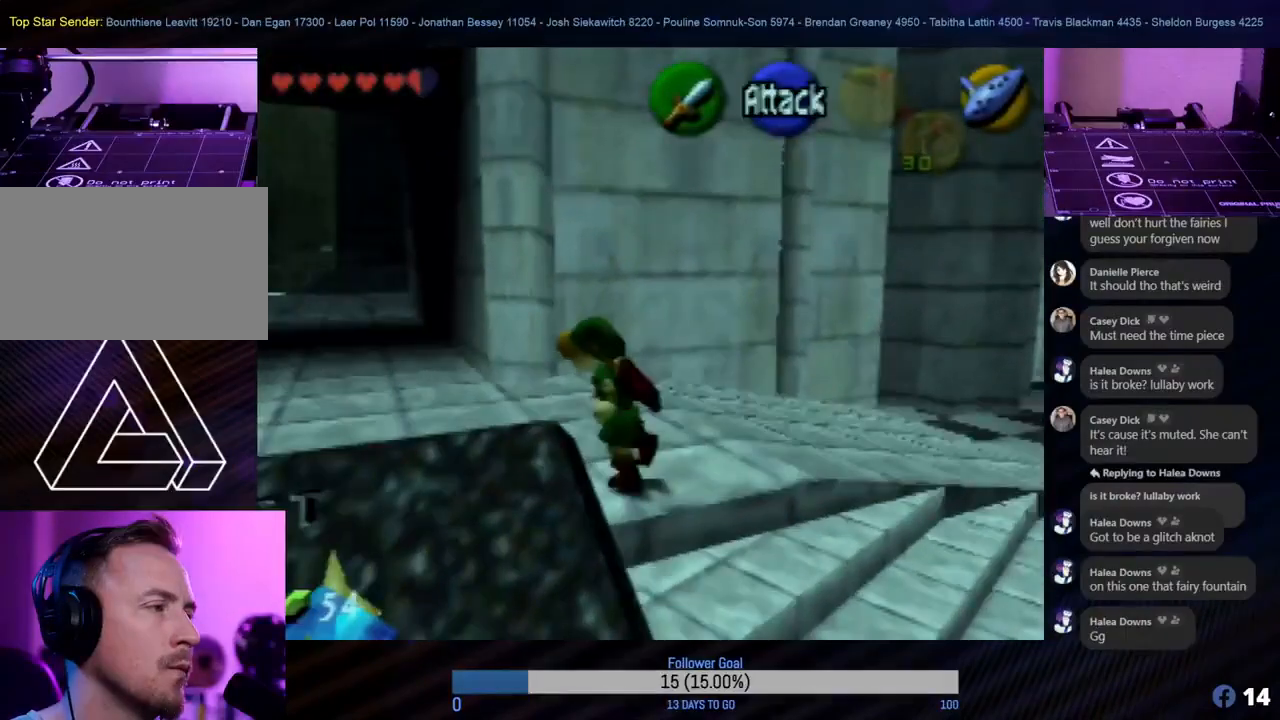
{"buttons": [], "left_stick": "up", "events": [[183, "left_stick", "up-left"], [283, "left_stick", "up"]]}
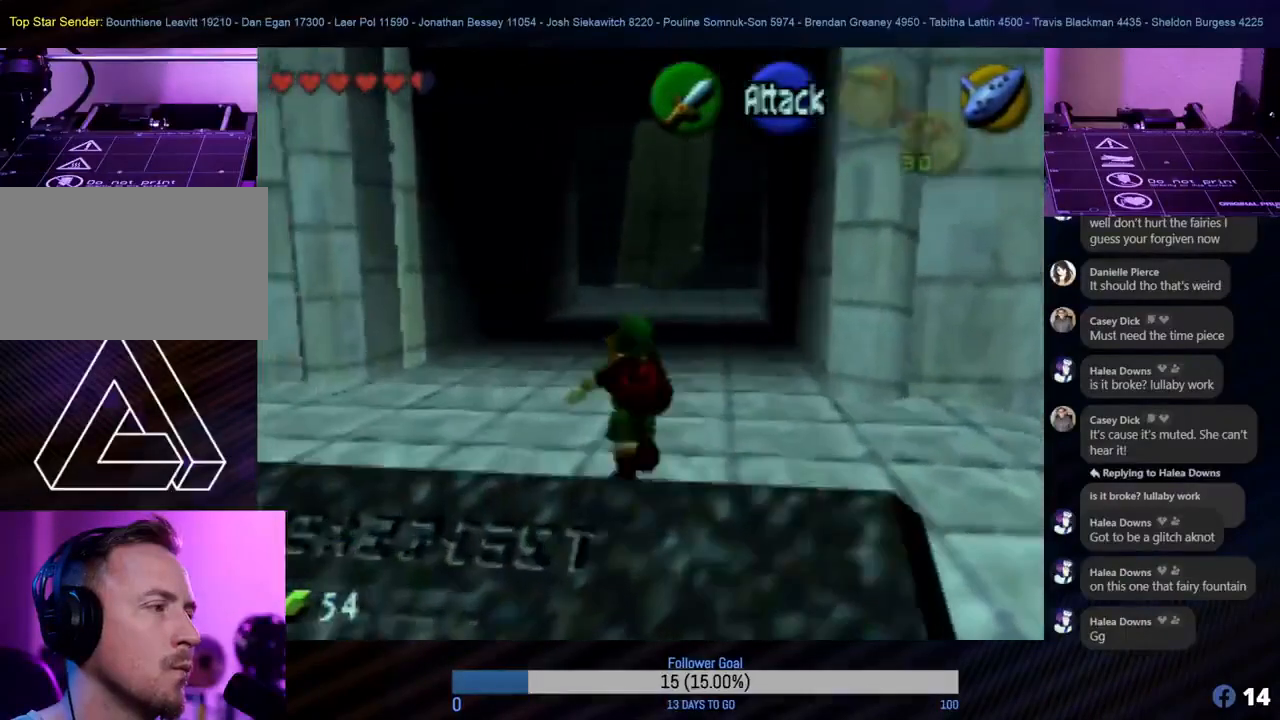
{"buttons": [], "left_stick": "up", "events": [[233, "A", "down"], [400, "A", "up"]]}
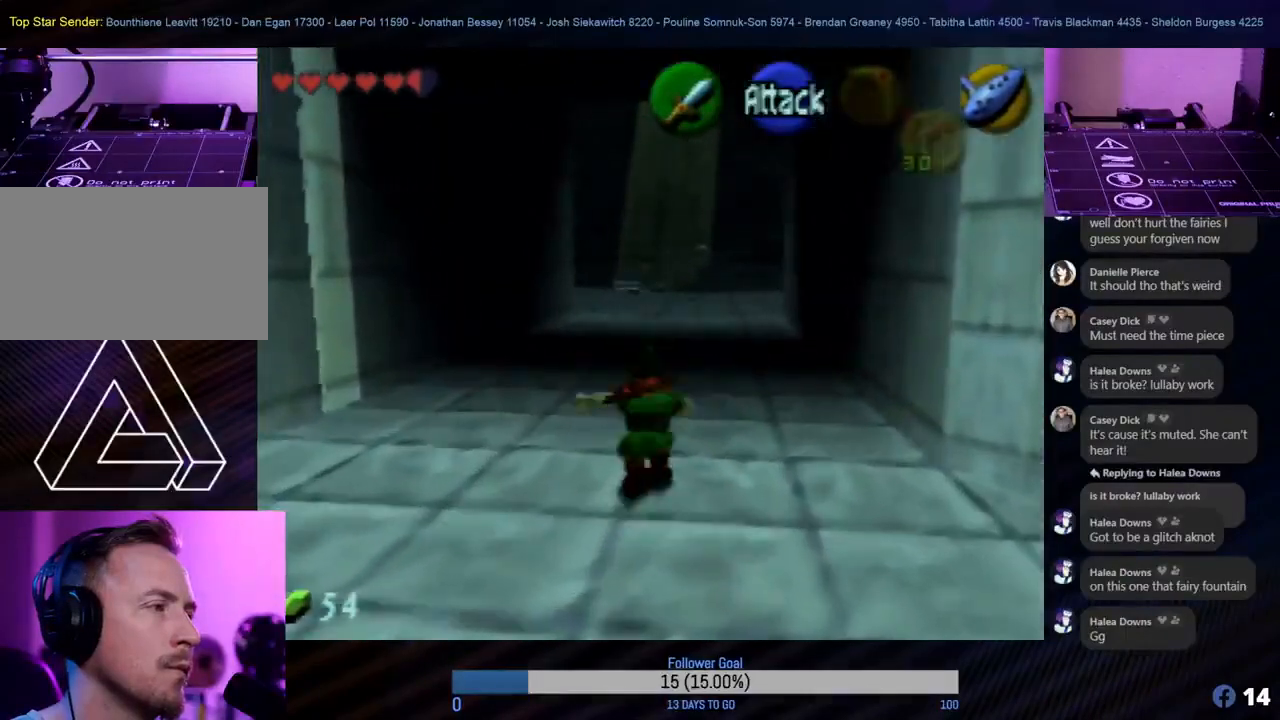
{"buttons": ["A"], "left_stick": "up", "events": [[317, "A", "down"]]}
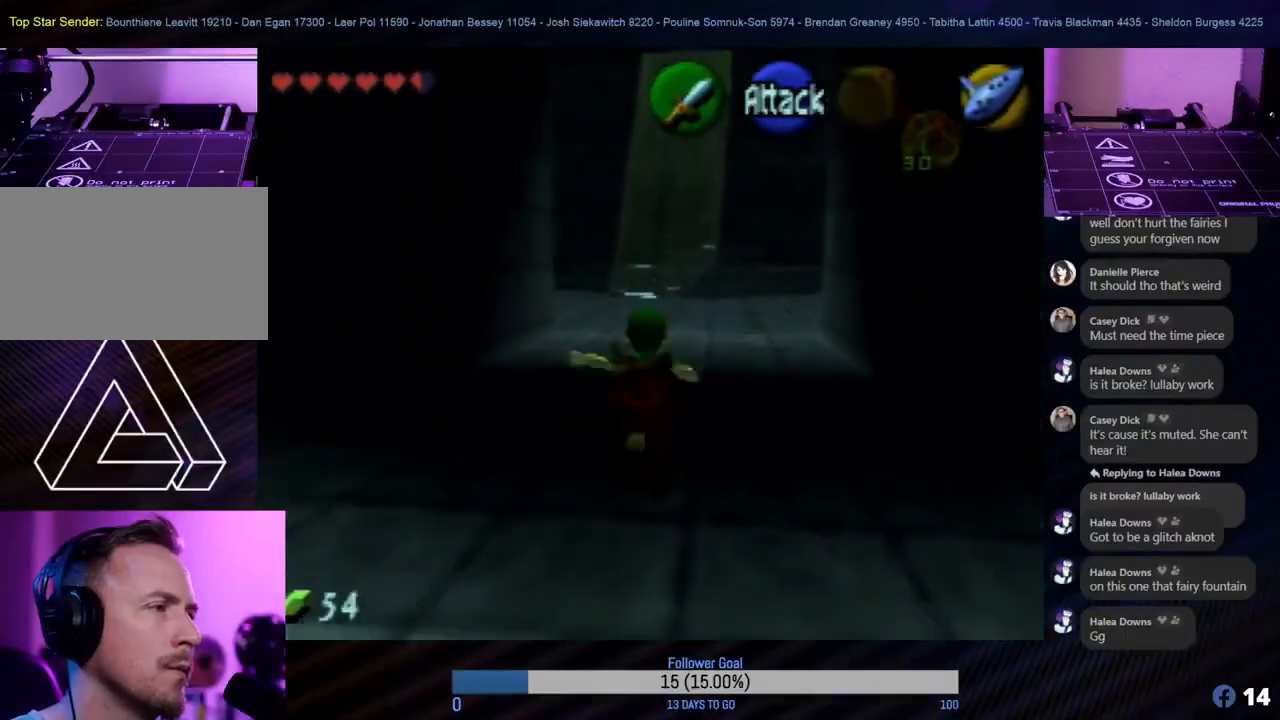
{"buttons": ["A"], "left_stick": "up", "events": [[17, "A", "up"], [383, "A", "down"]]}
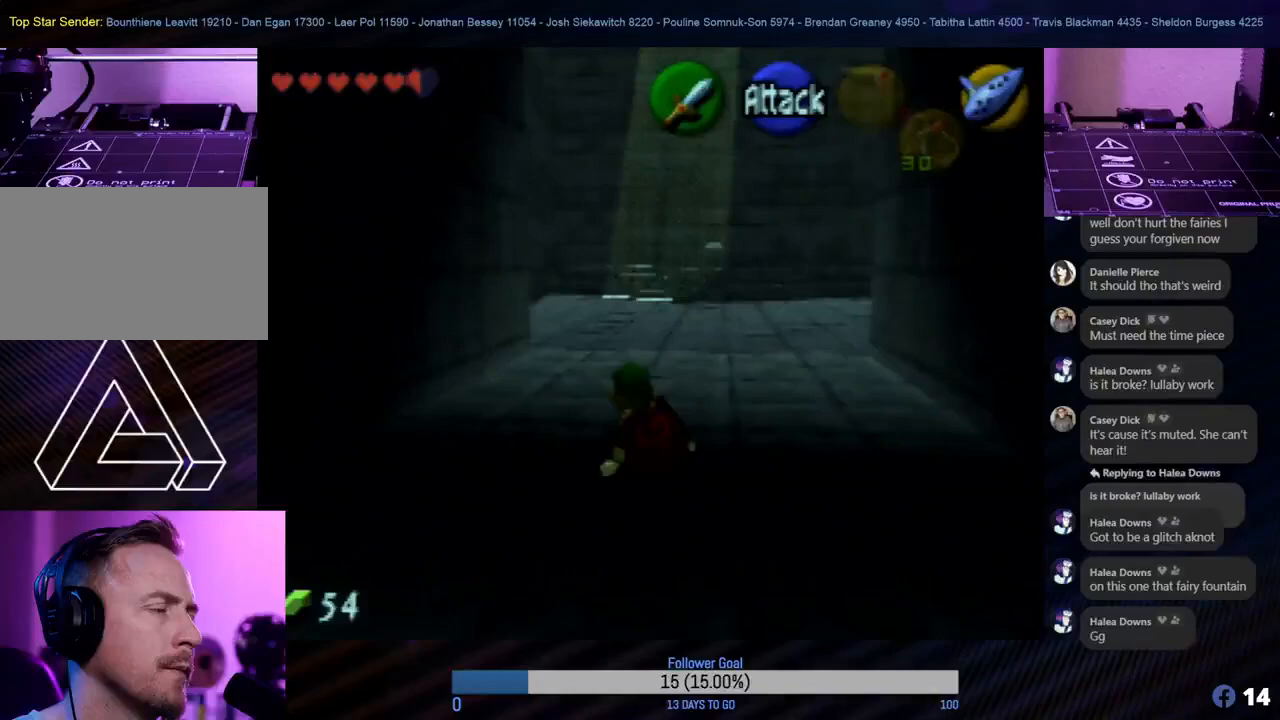
{"buttons": ["A"], "left_stick": "up", "events": [[50, "A", "up"], [433, "A", "down"]]}
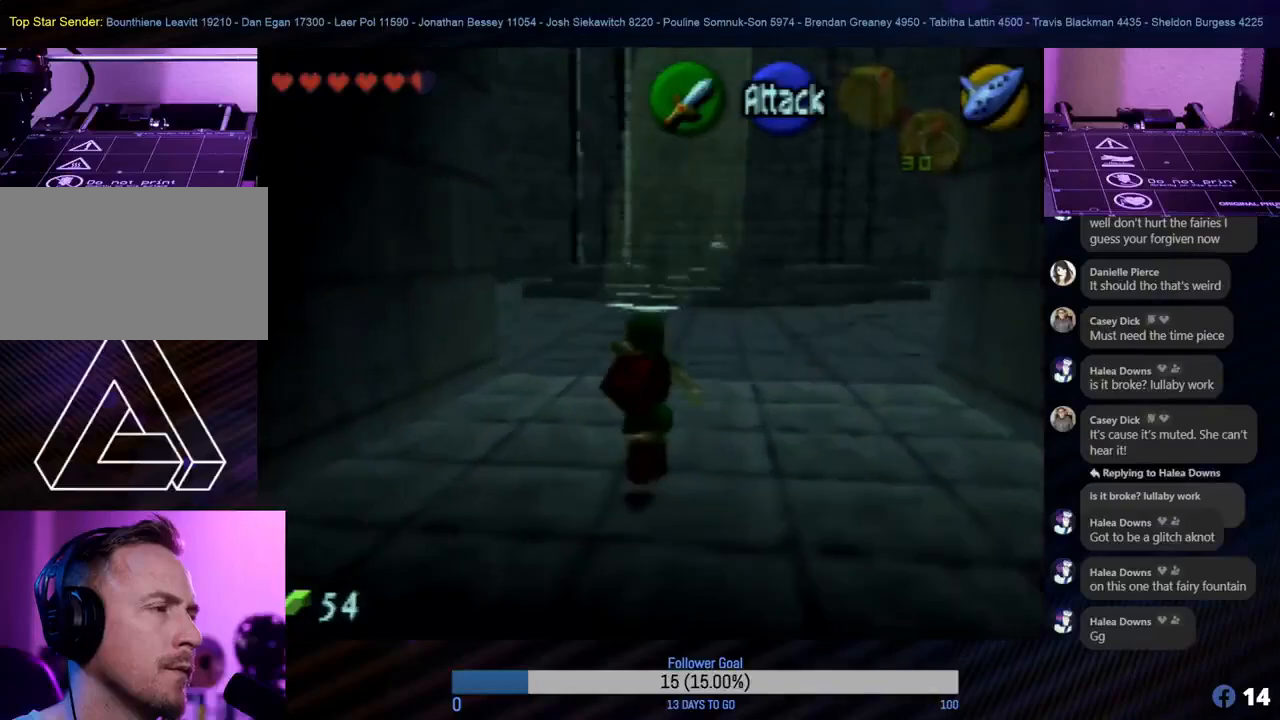
{"buttons": [], "left_stick": "up", "events": [[83, "A", "up"]]}
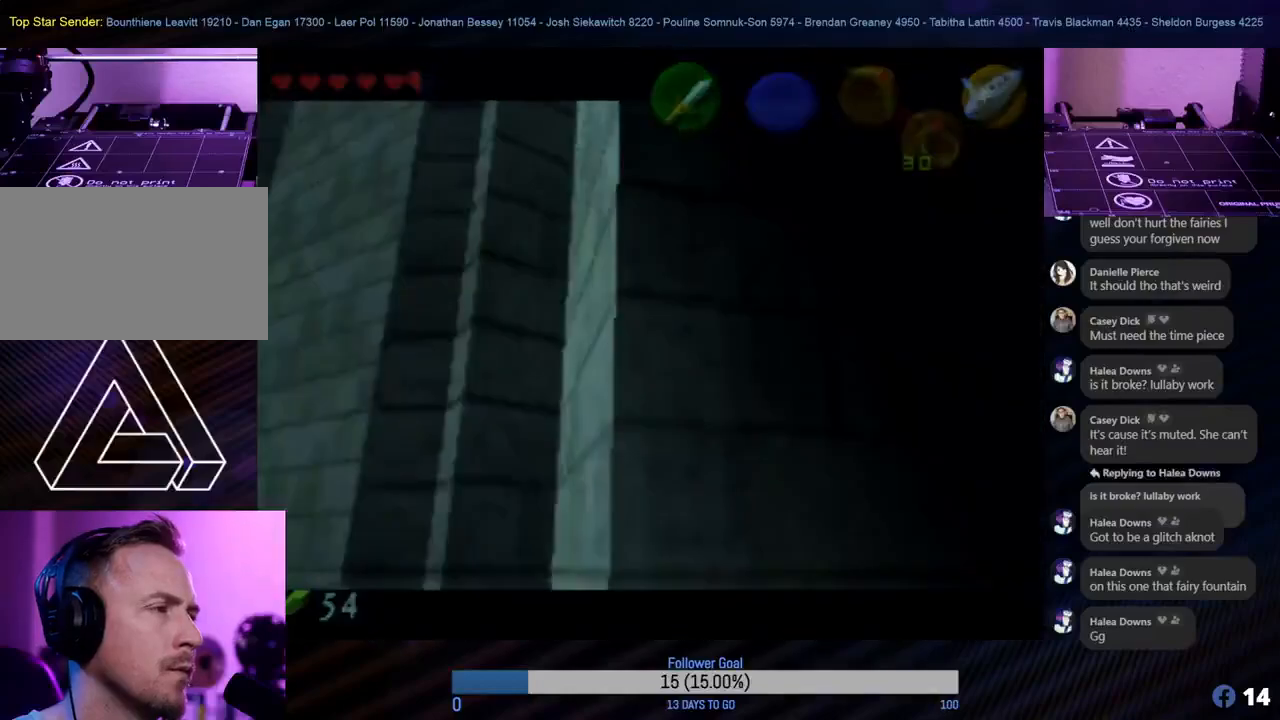
{"buttons": [], "left_stick": "center", "events": [[483, "left_stick", "center"]]}
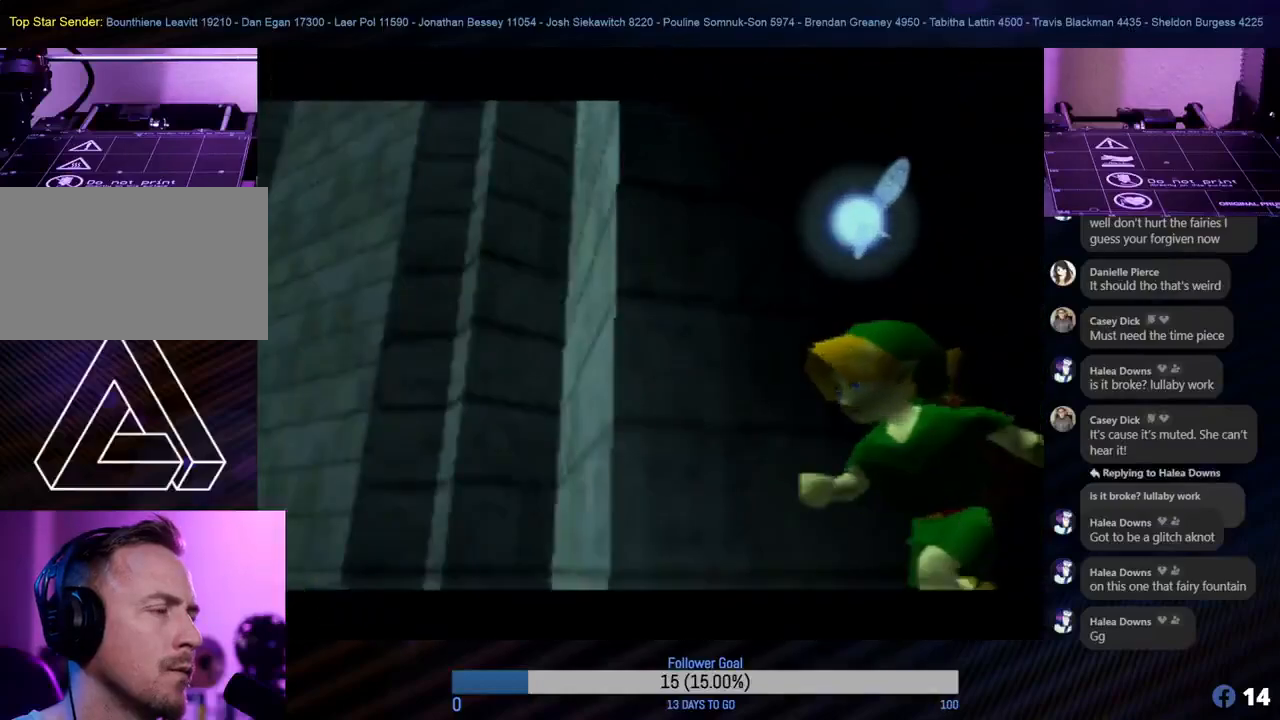
{"buttons": [], "left_stick": "center", "events": []}
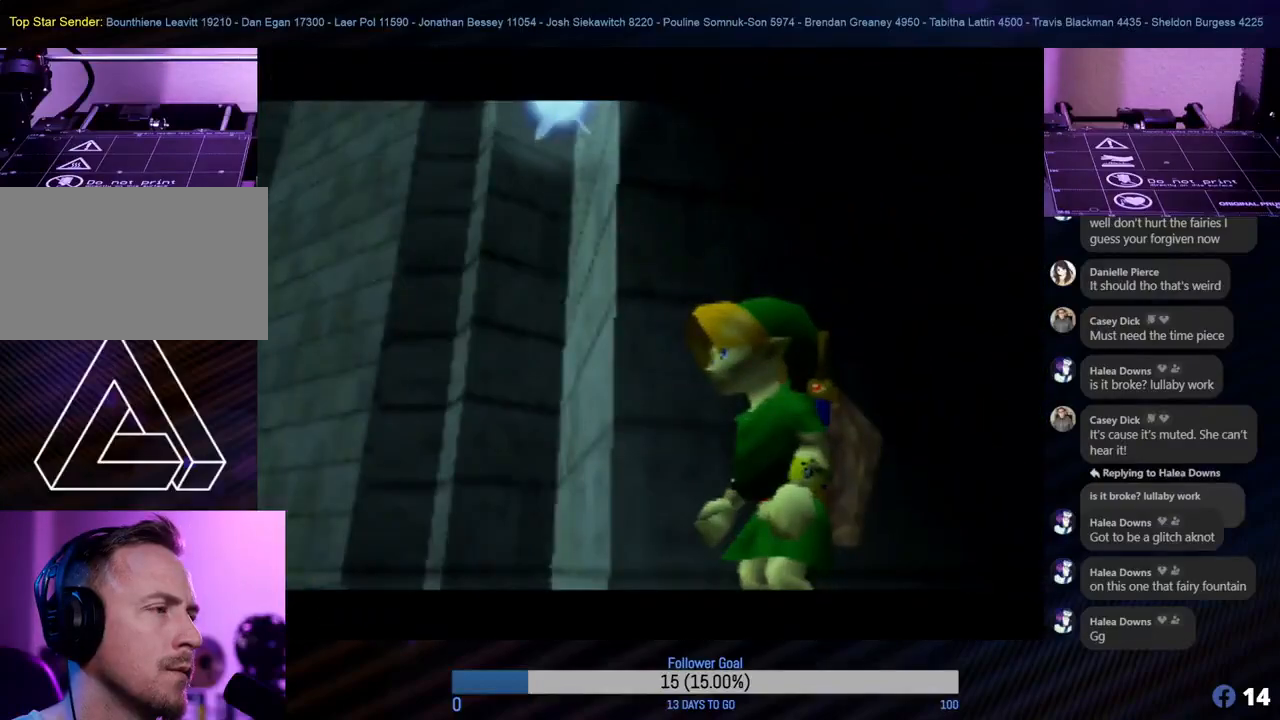
{"buttons": [], "left_stick": "center", "events": []}
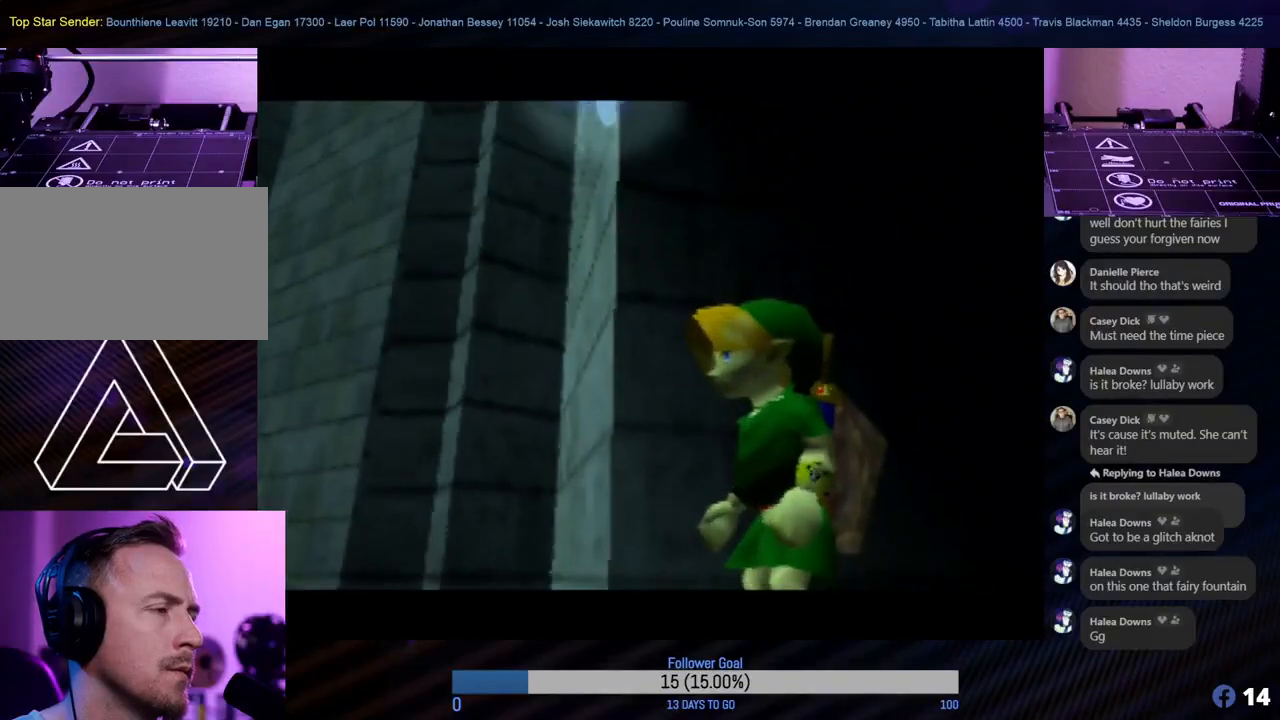
{"buttons": [], "left_stick": "center", "events": [[267, "left_stick", "up-left"], [350, "left_stick", "left"], [483, "left_stick", "center"]]}
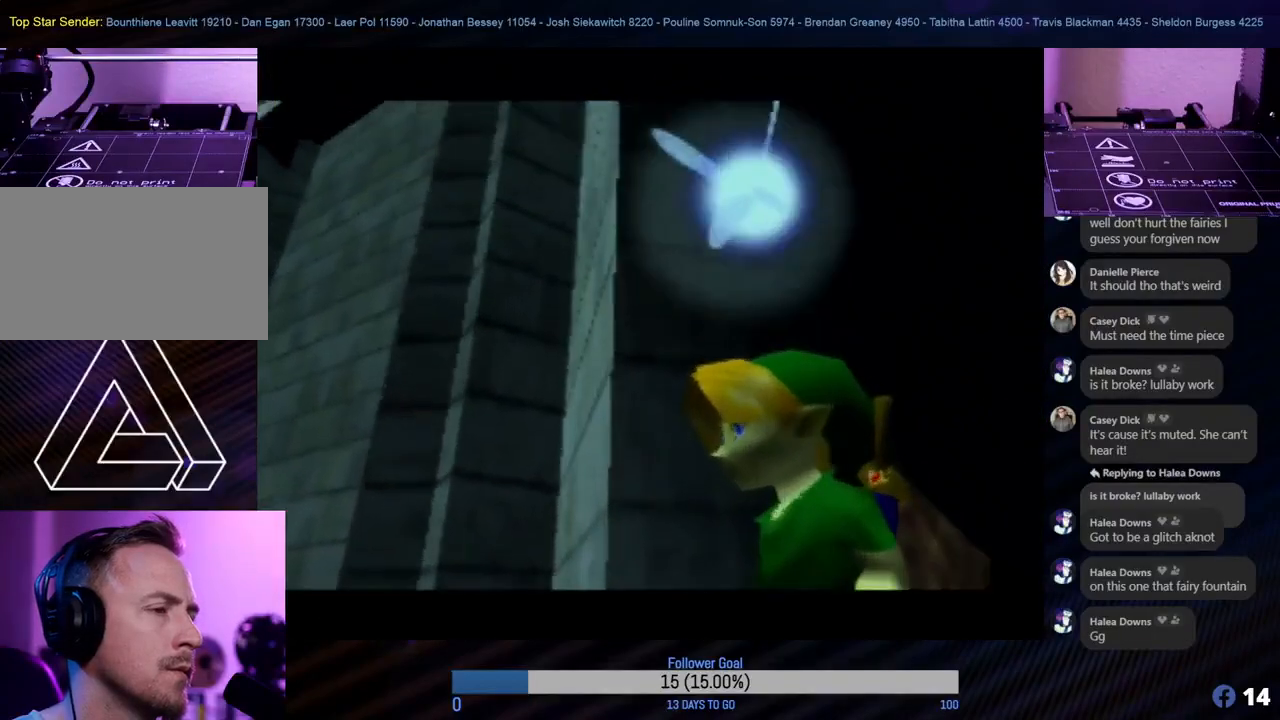
{"buttons": [], "left_stick": "center", "events": []}
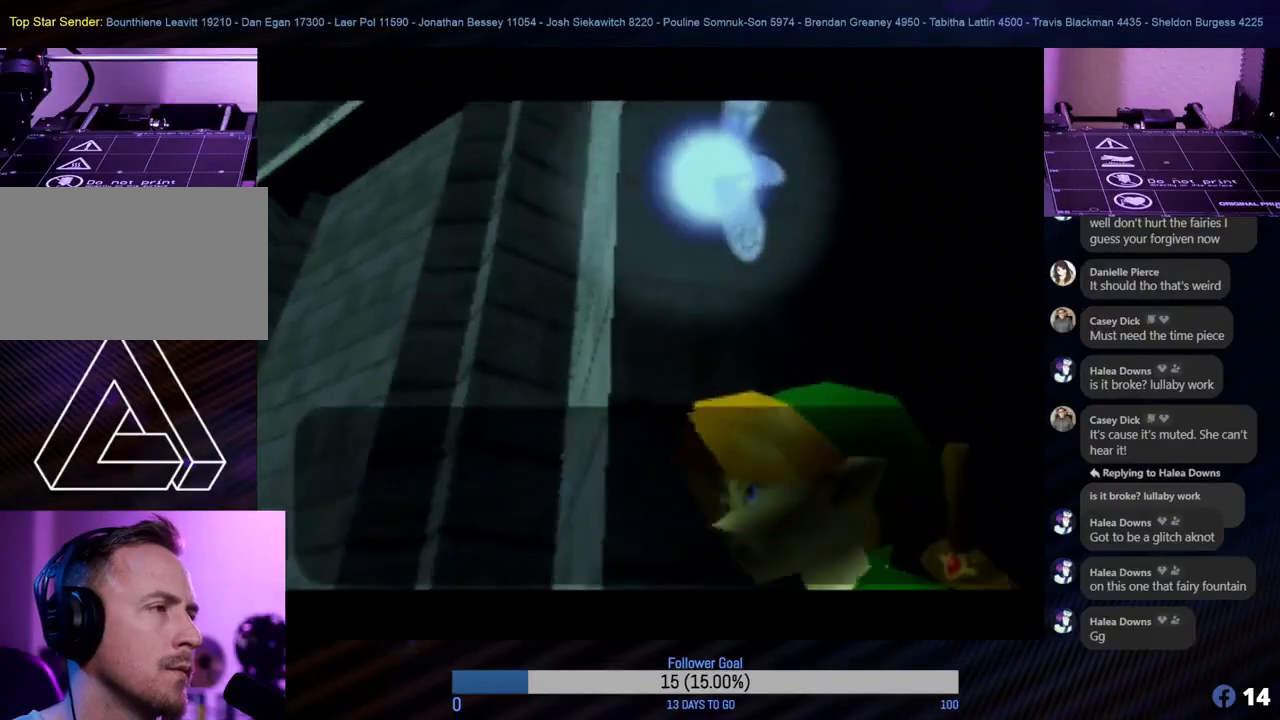
{"buttons": [], "left_stick": "center", "events": []}
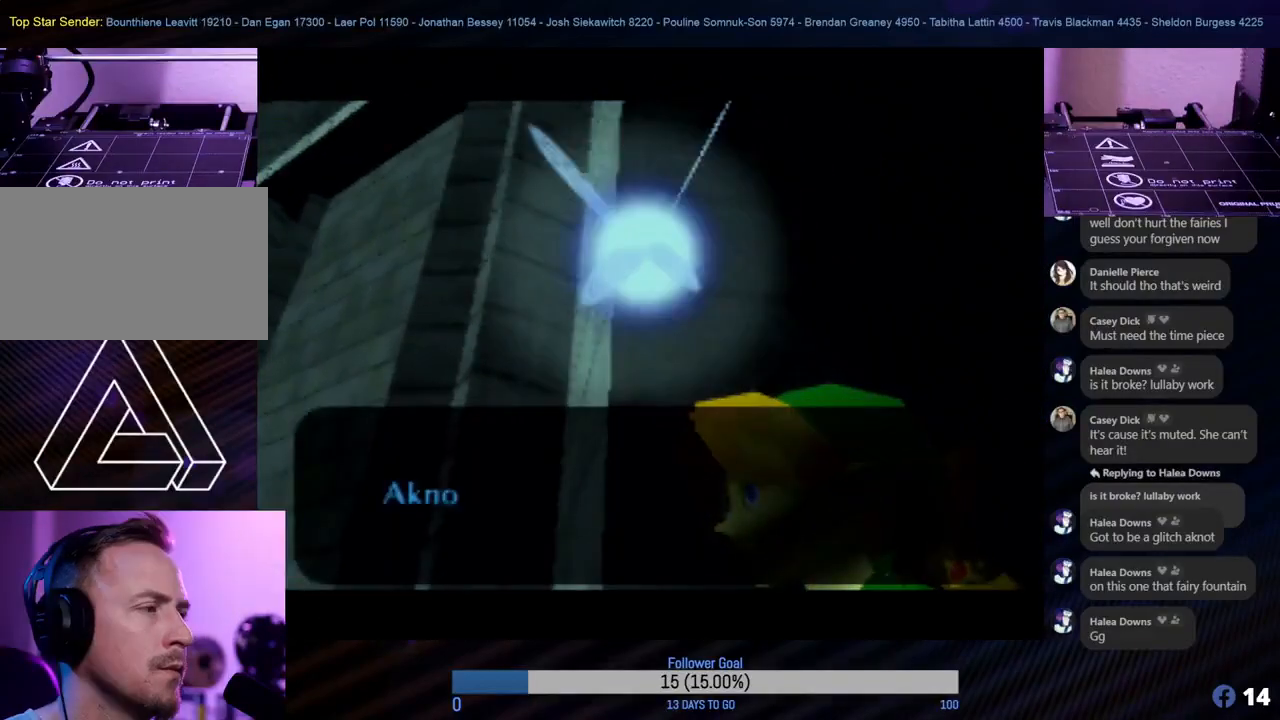
{"buttons": [], "left_stick": "center", "events": []}
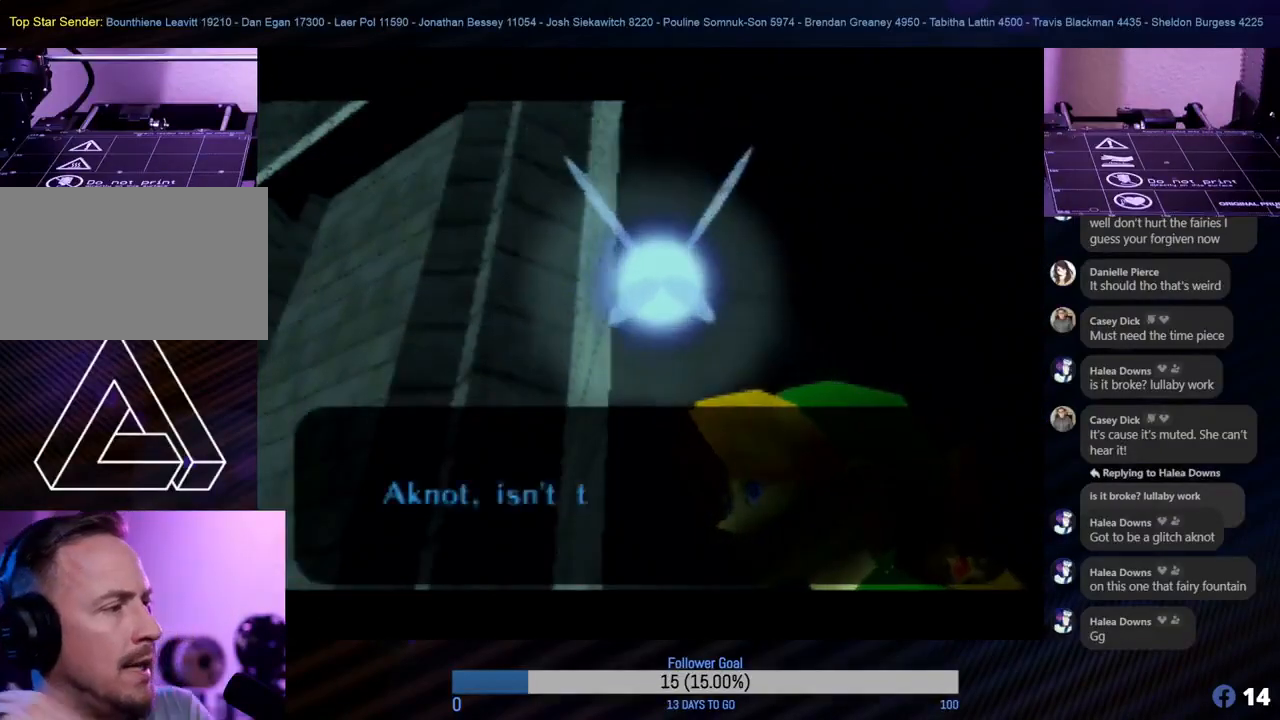
{"buttons": [], "left_stick": "center", "events": []}
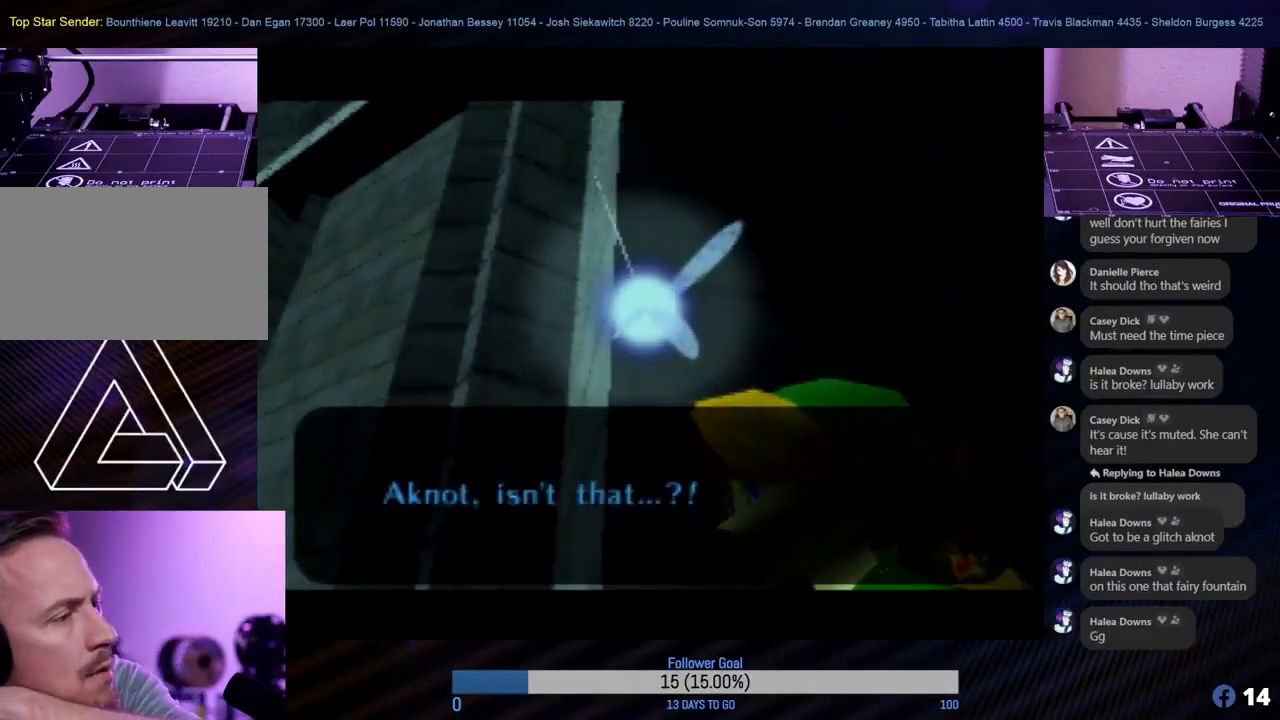
{"buttons": [], "left_stick": "center", "events": []}
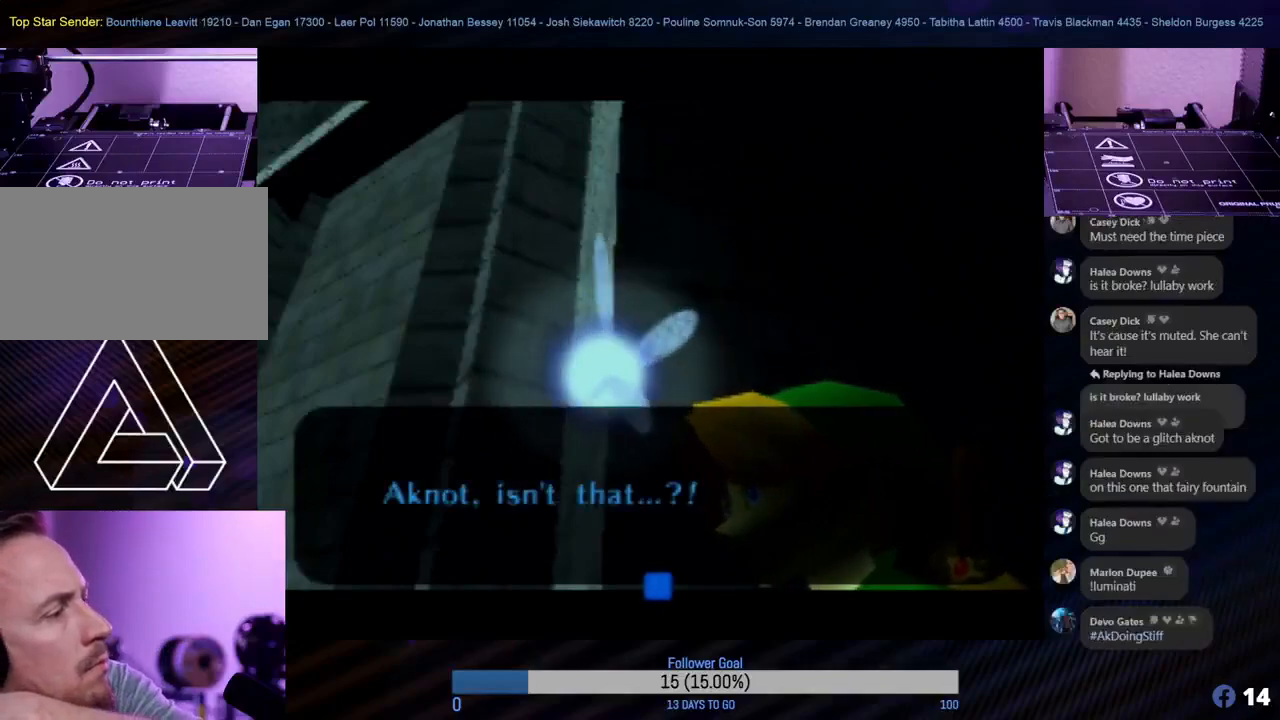
{"buttons": [], "left_stick": "center", "events": [[33, "A", "down"], [150, "A", "up"]]}